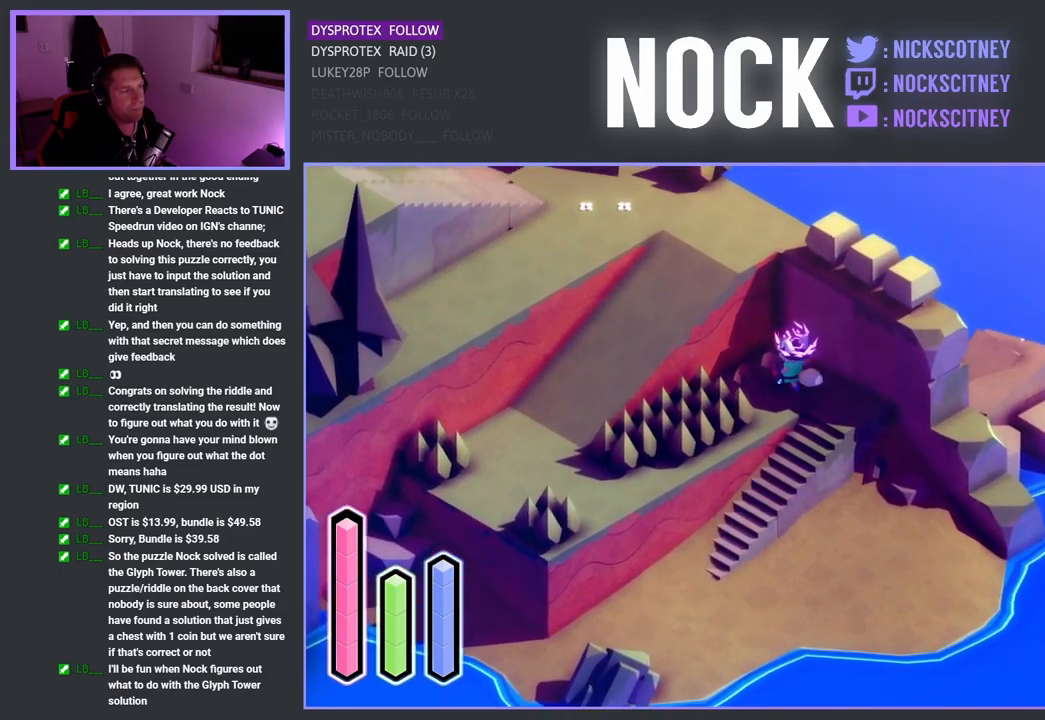
Gameplay with a controller (PlayStation layout); each line is a JSON object with the inputs held at the frame after it. "events" lists button and stick changes between this image and that frame as [ms after this image, input, new state], when the widget could be followed in between.
{"buttons": ["SQUARE"], "left_stick": "left", "right_stick": "center", "events": [[333, "SQUARE", "down"]]}
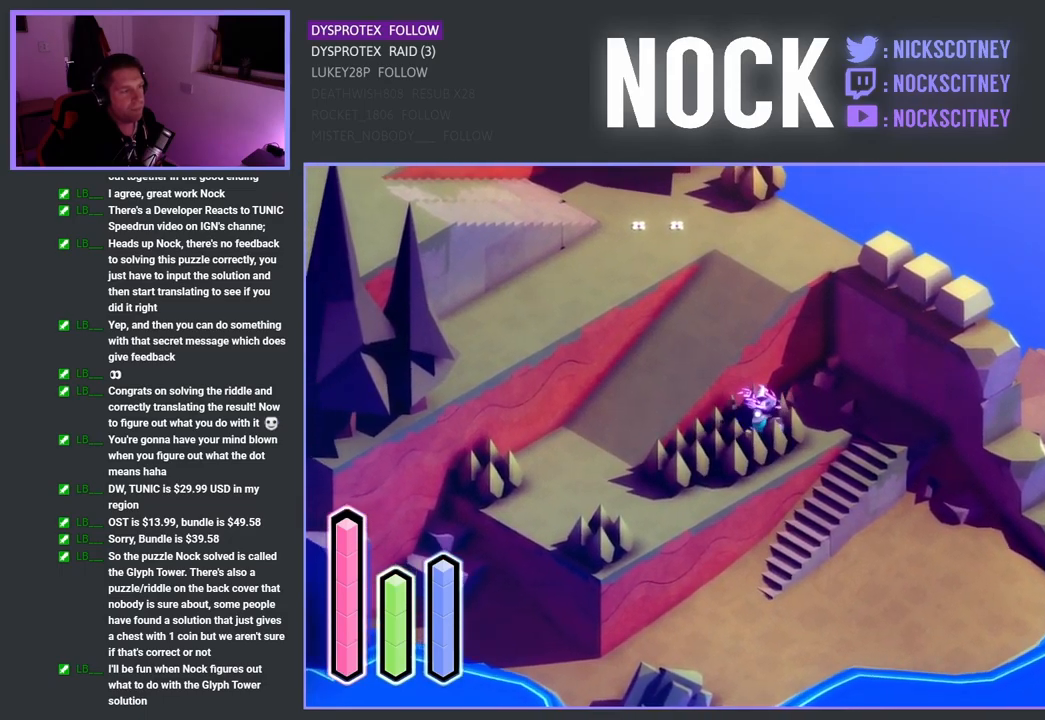
{"buttons": [], "left_stick": "left", "right_stick": "center", "events": [[50, "SQUARE", "up"]]}
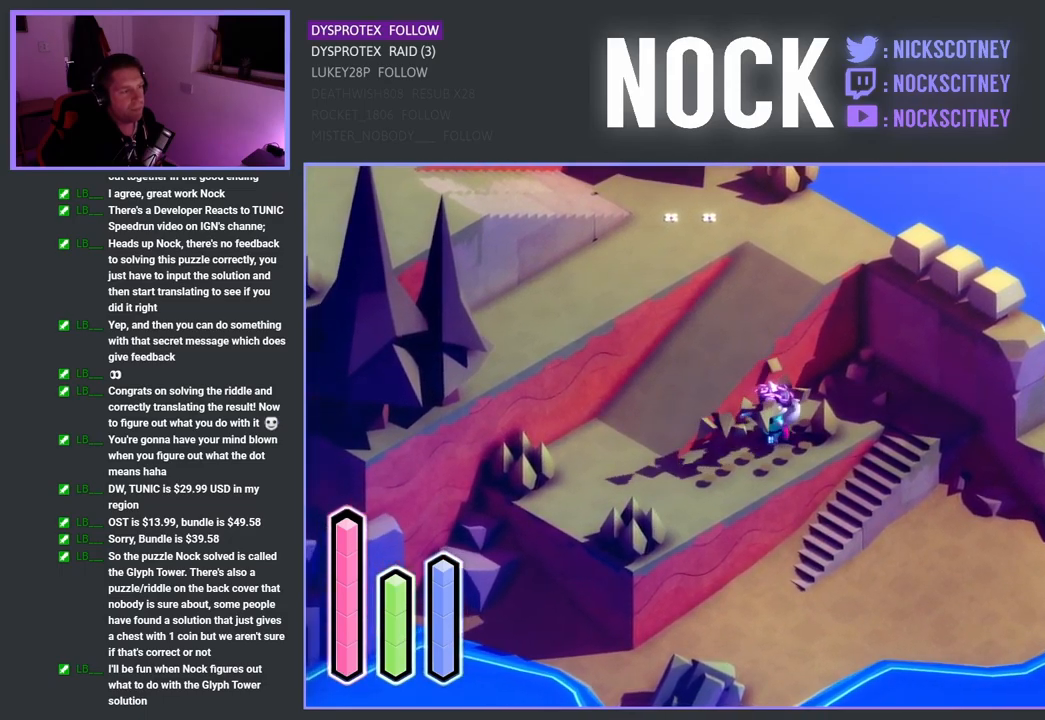
{"buttons": [], "left_stick": "up-left", "right_stick": "center", "events": [[500, "left_stick", "up-left"]]}
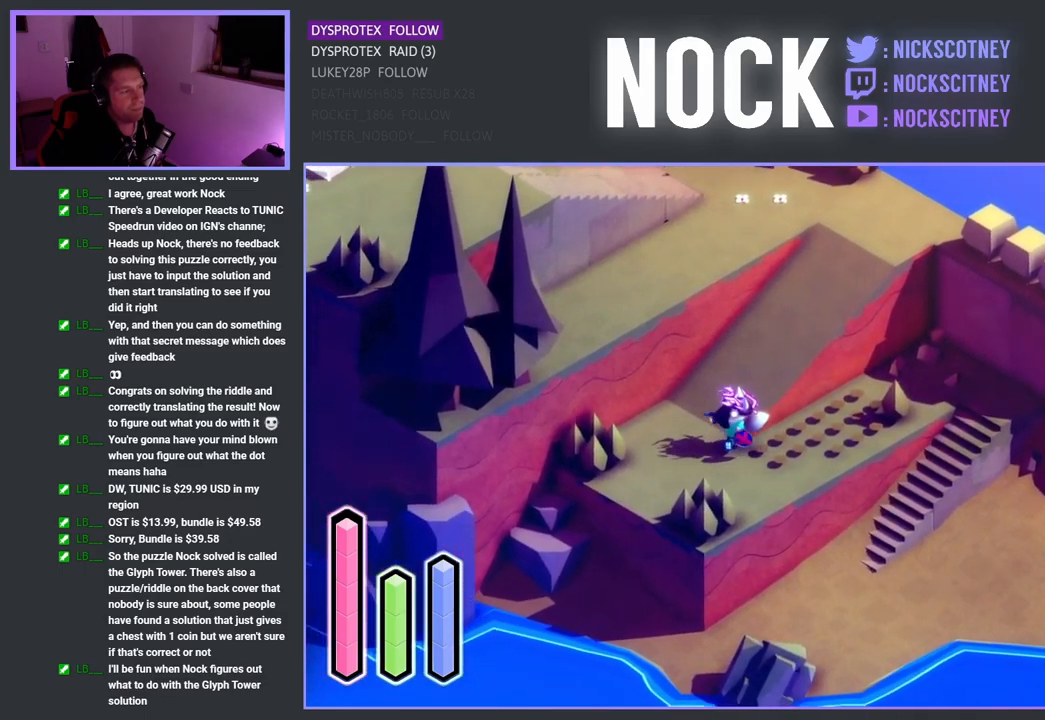
{"buttons": [], "left_stick": "up", "right_stick": "center", "events": [[100, "left_stick", "up"]]}
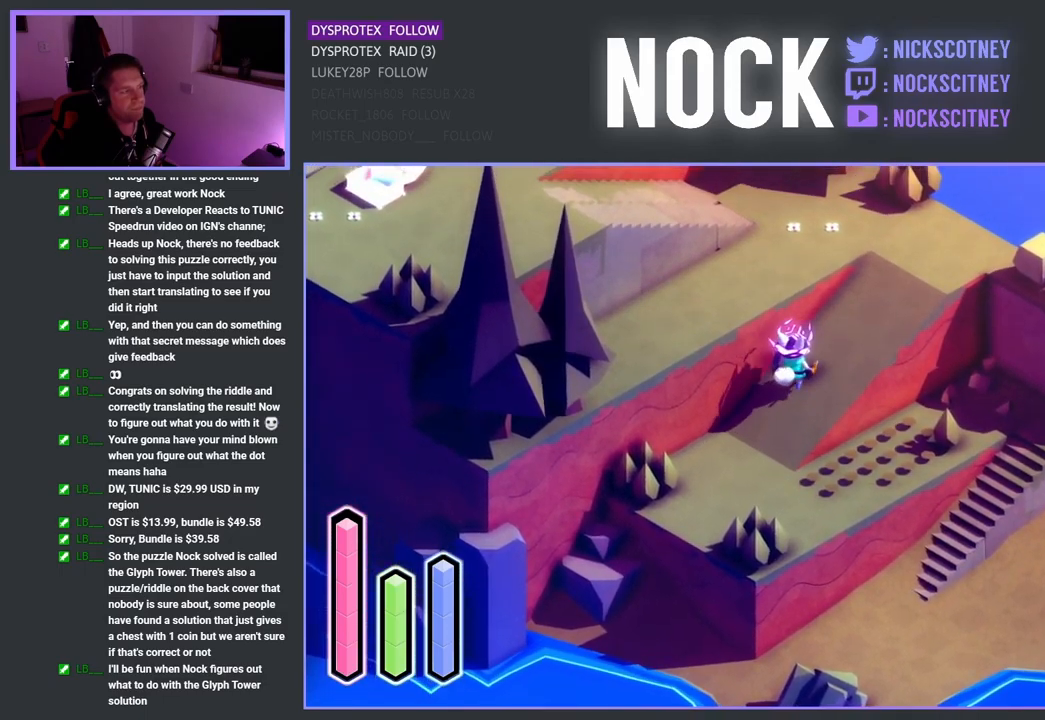
{"buttons": [], "left_stick": "up", "right_stick": "center", "events": []}
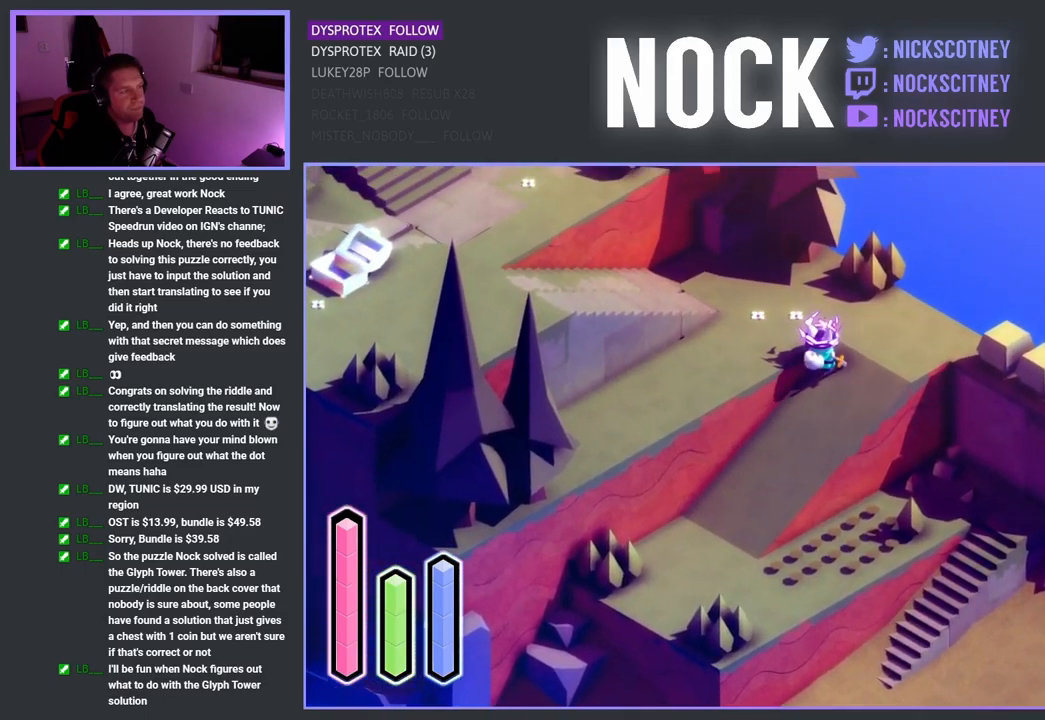
{"buttons": [], "left_stick": "up-left", "right_stick": "center", "events": [[217, "left_stick", "up-left"]]}
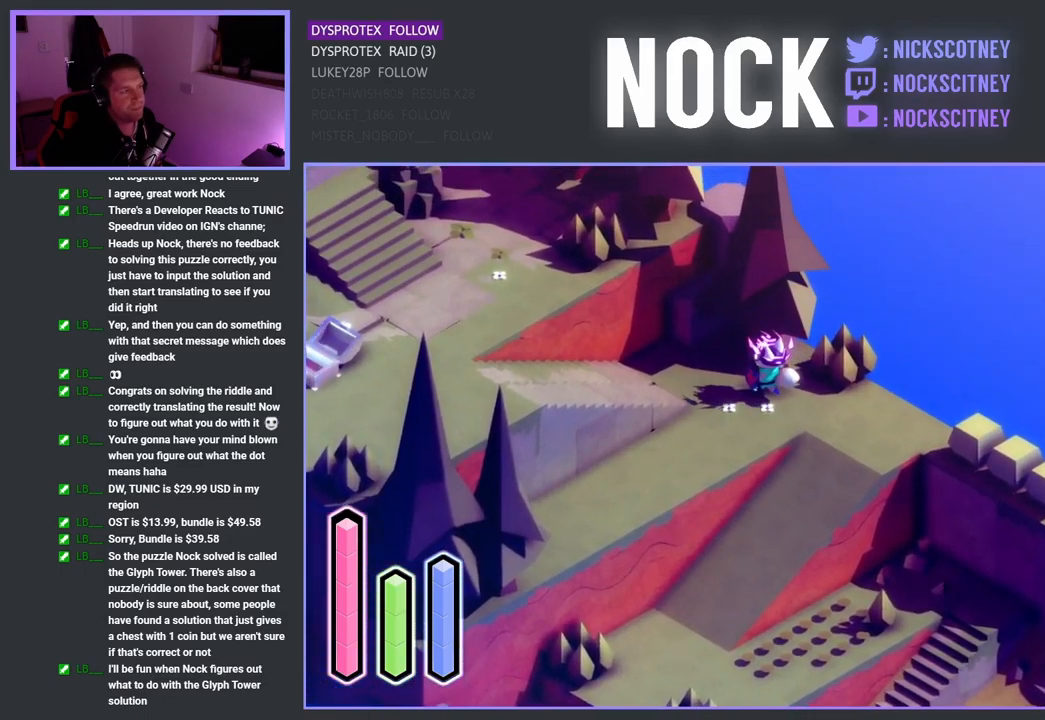
{"buttons": [], "left_stick": "left", "right_stick": "center", "events": [[267, "left_stick", "left"]]}
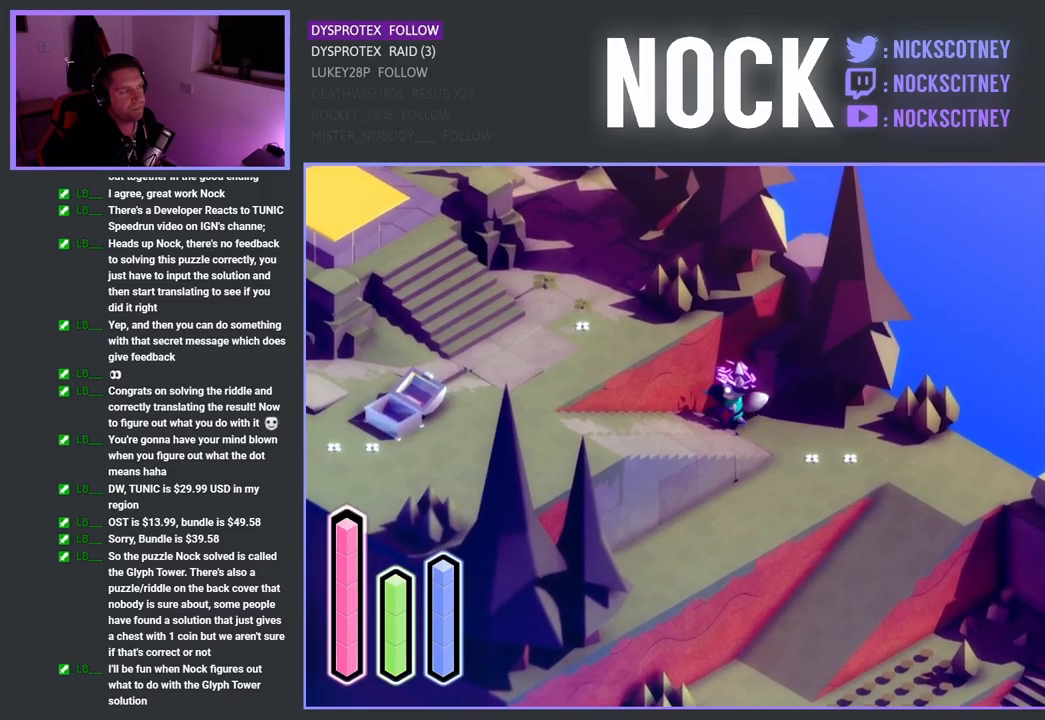
{"buttons": [], "left_stick": "left", "right_stick": "center", "events": [[283, "CROSS", "down"], [467, "CROSS", "up"]]}
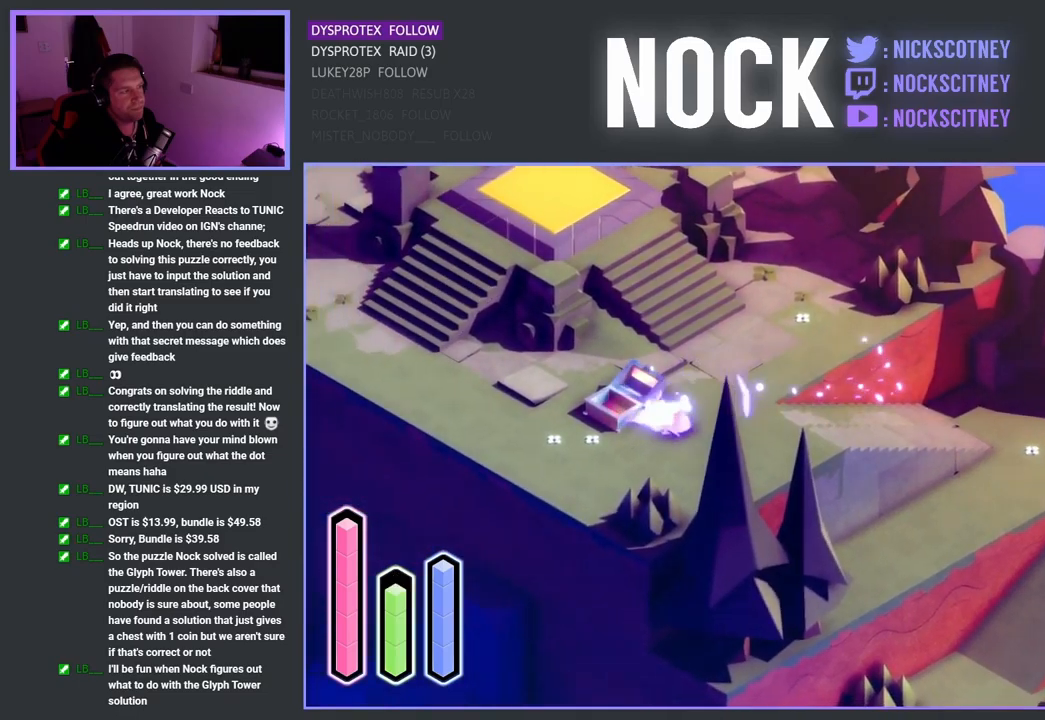
{"buttons": ["CROSS"], "left_stick": "up-left", "right_stick": "center", "events": [[200, "left_stick", "up-left"], [367, "CROSS", "down"]]}
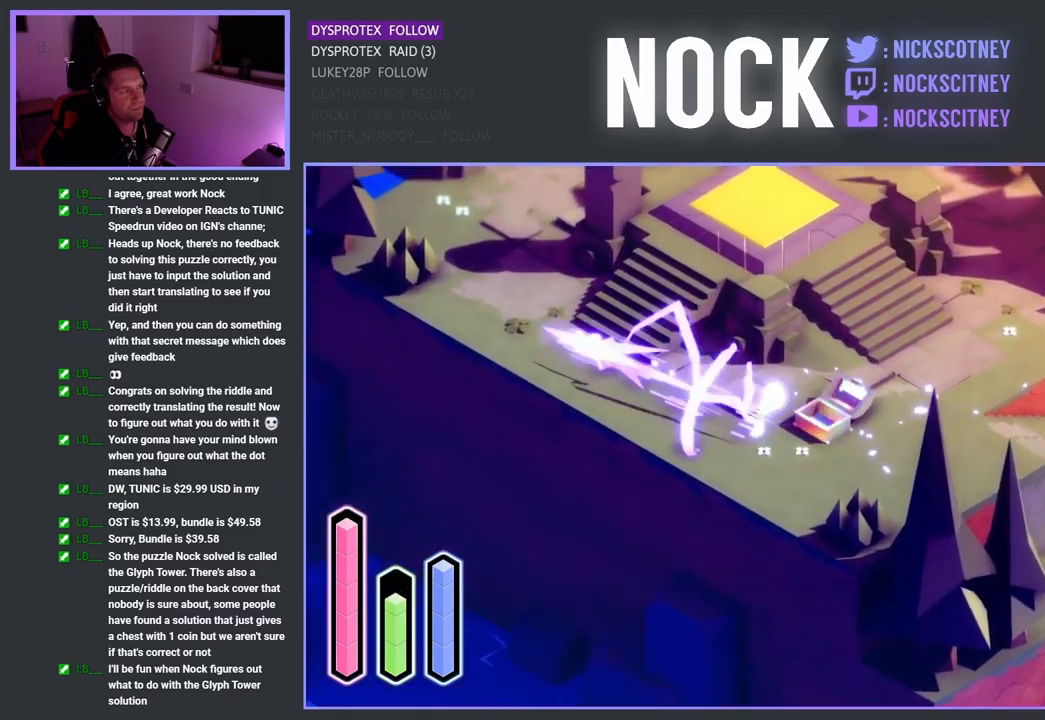
{"buttons": [], "left_stick": "up-left", "right_stick": "center", "events": [[50, "CROSS", "up"]]}
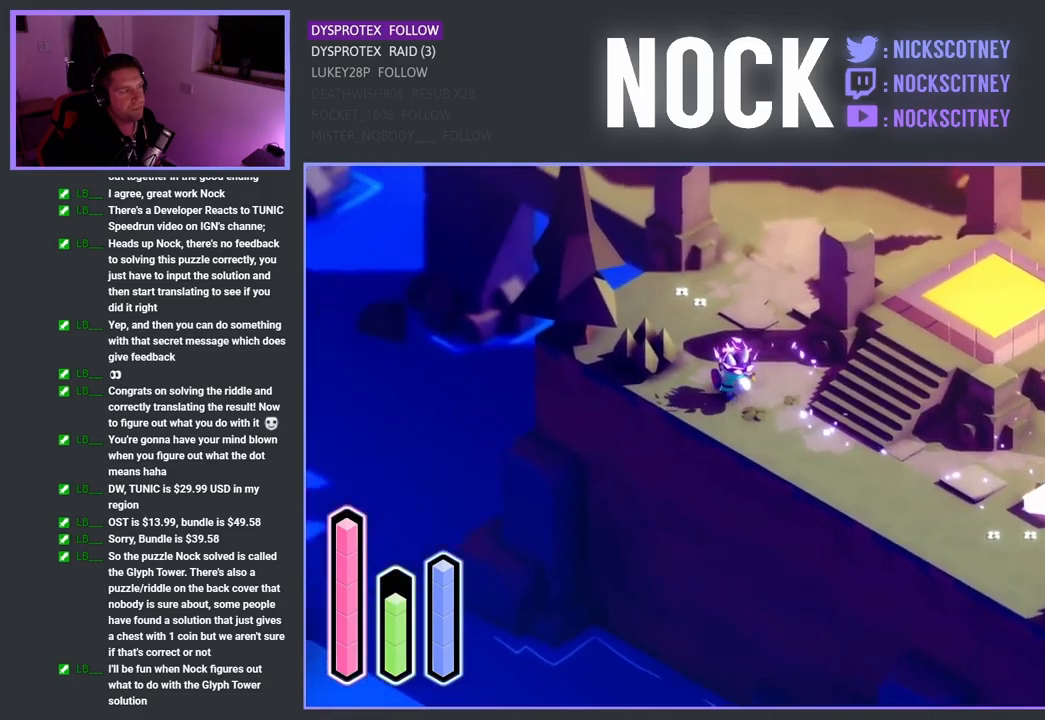
{"buttons": [], "left_stick": "up", "right_stick": "center", "events": [[183, "SQUARE", "down"], [317, "SQUARE", "up"], [433, "left_stick", "up"]]}
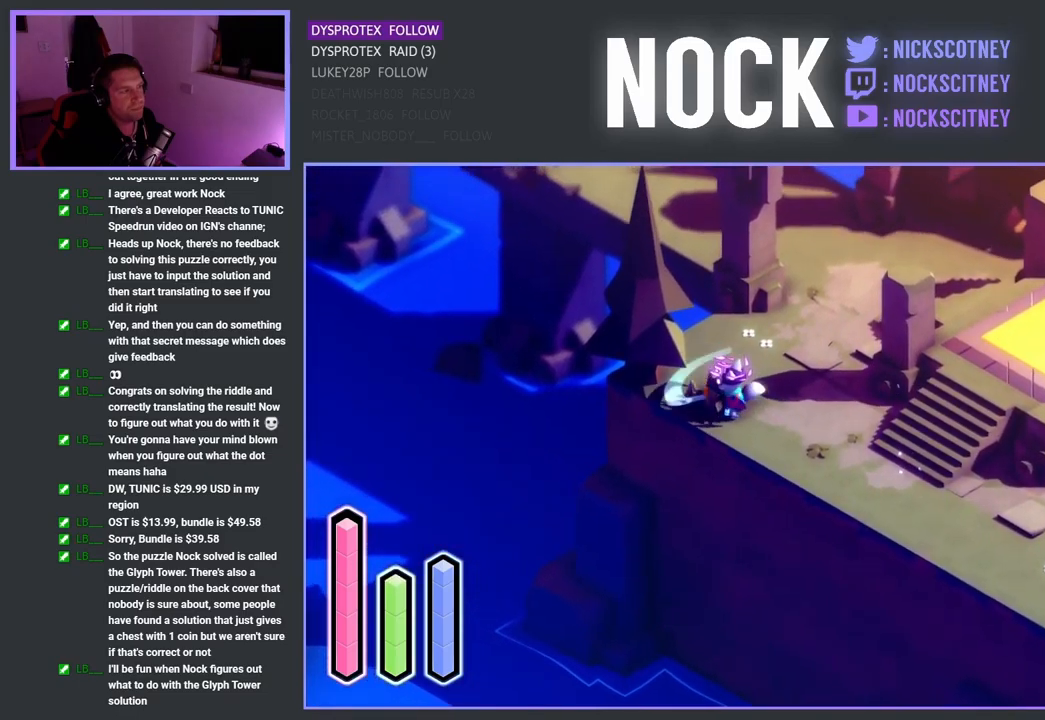
{"buttons": ["CROSS"], "left_stick": "up", "right_stick": "center", "events": [[350, "CROSS", "down"]]}
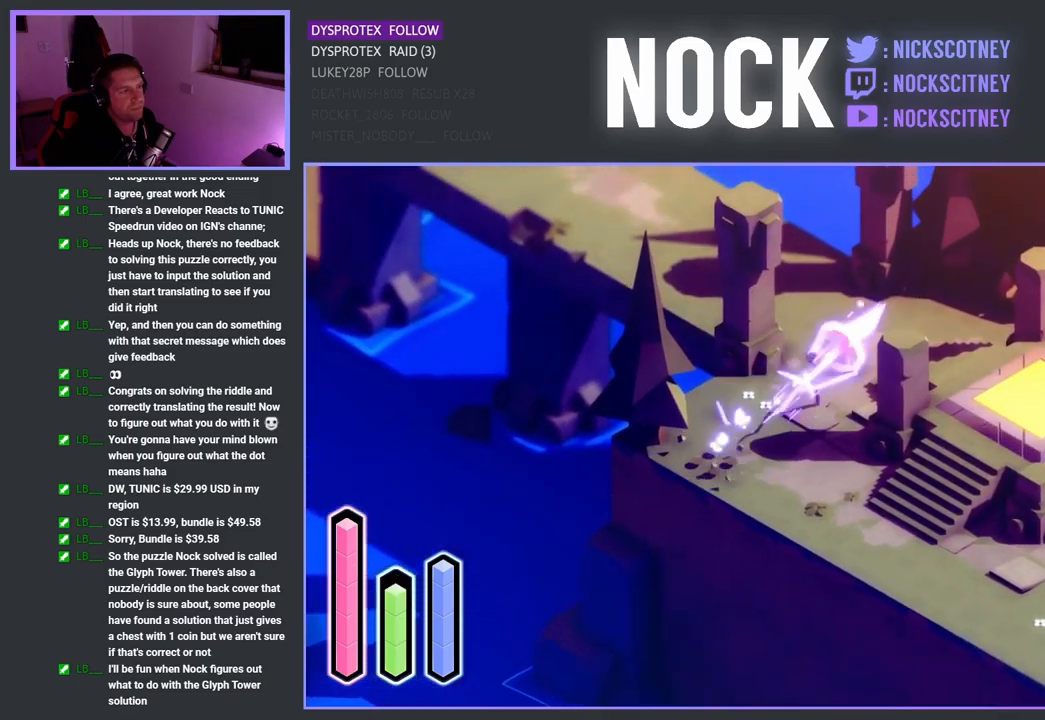
{"buttons": [], "left_stick": "center", "right_stick": "center", "events": [[150, "CROSS", "up"], [233, "left_stick", "up-left"], [500, "left_stick", "center"]]}
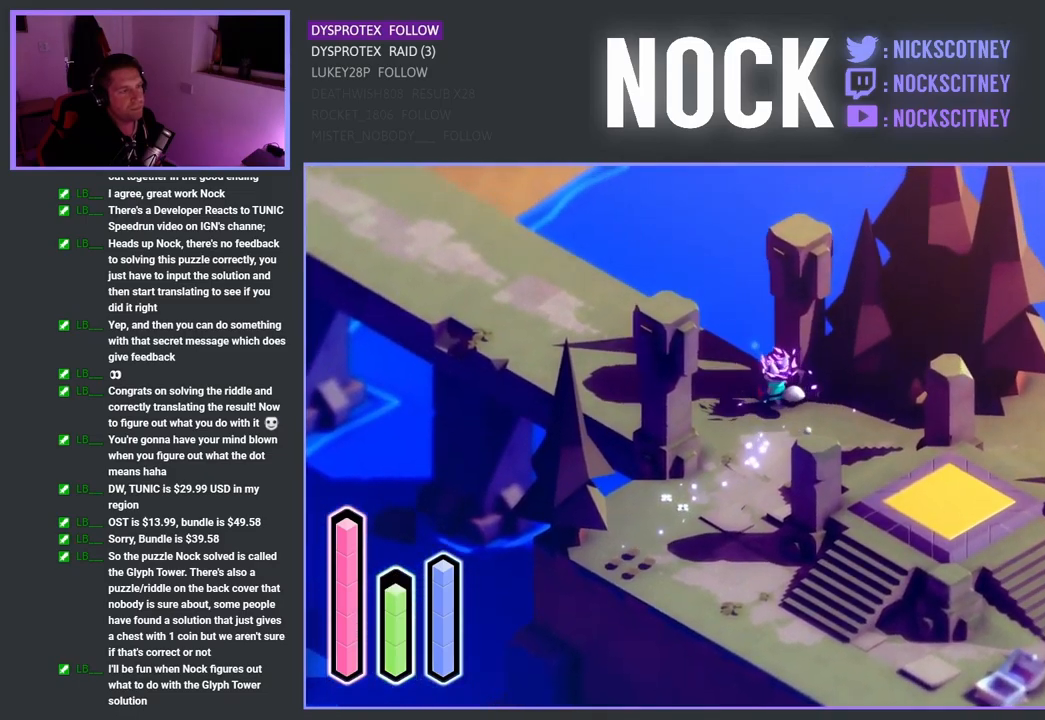
{"buttons": [], "left_stick": "center", "right_stick": "center", "events": []}
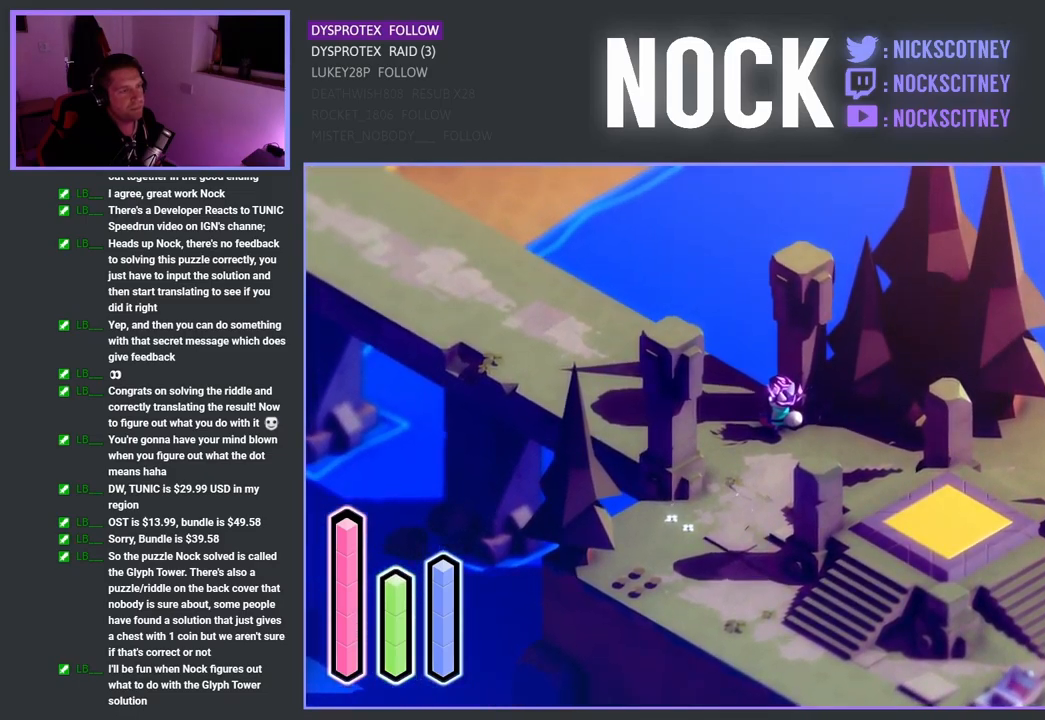
{"buttons": ["CROSS"], "left_stick": "up-left", "right_stick": "center", "events": [[33, "left_stick", "right"], [267, "left_stick", "left"], [450, "CROSS", "down"], [450, "left_stick", "up-left"]]}
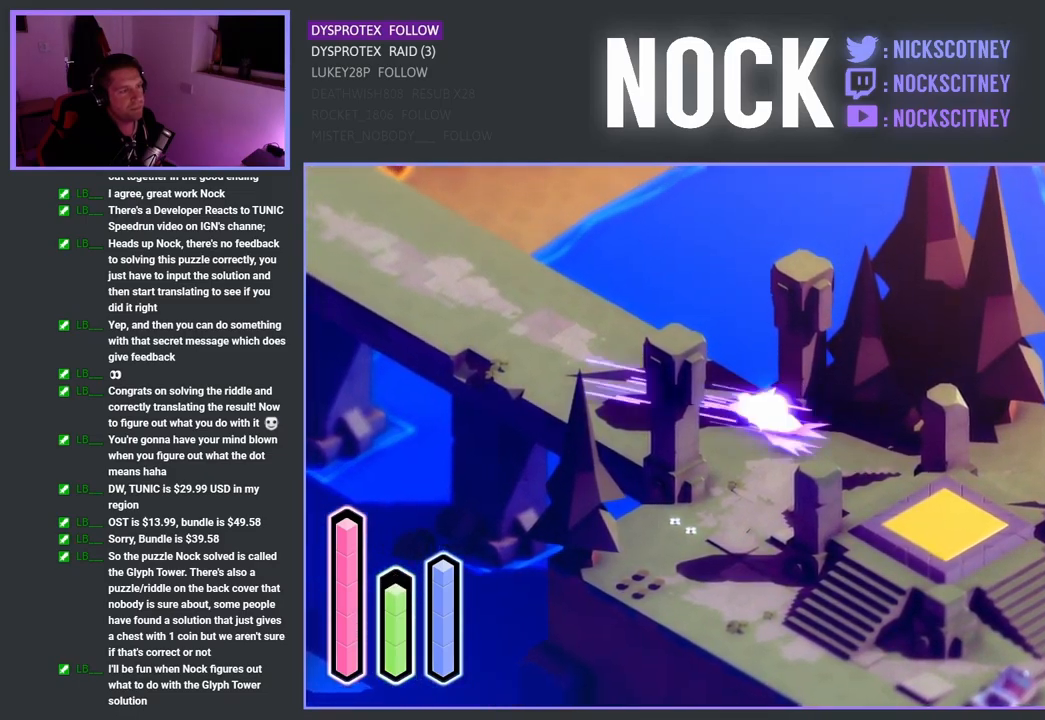
{"buttons": [], "left_stick": "up-left", "right_stick": "center", "events": [[117, "CROSS", "up"], [267, "CROSS", "down"], [417, "CROSS", "up"]]}
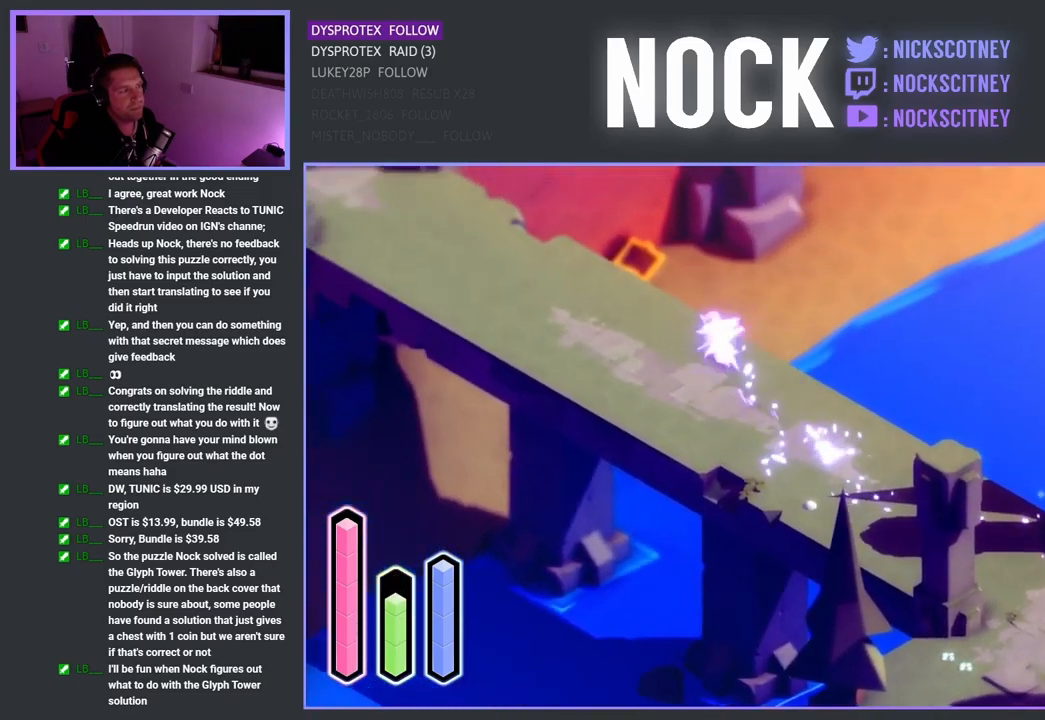
{"buttons": [], "left_stick": "up-left", "right_stick": "center", "events": [[167, "CROSS", "down"], [350, "CROSS", "up"]]}
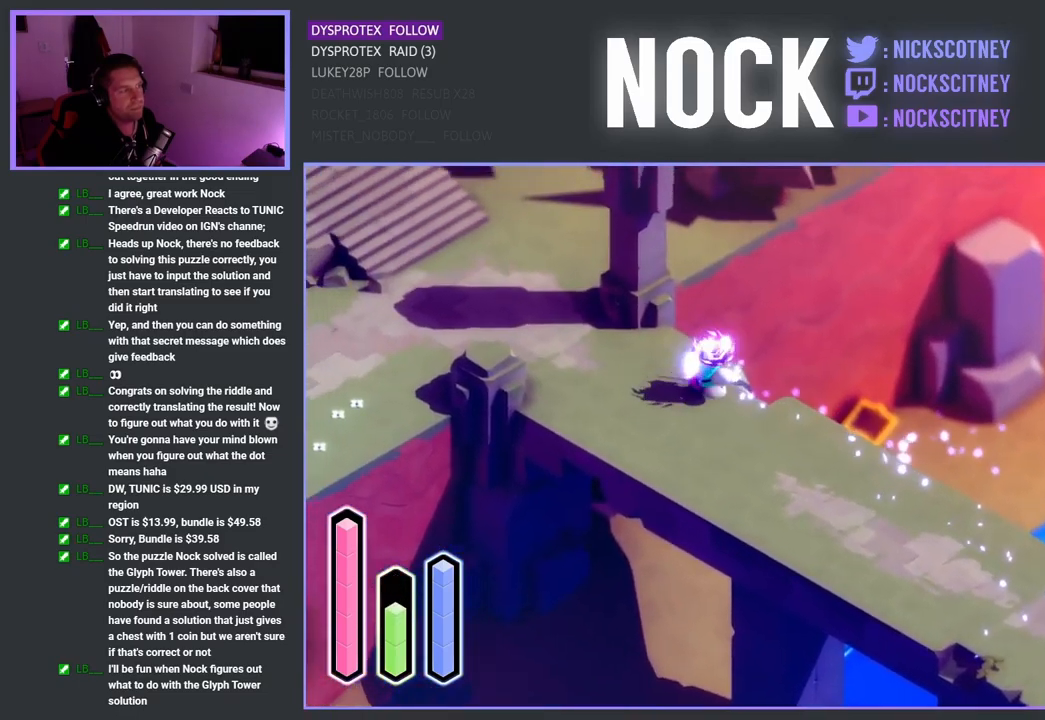
{"buttons": [], "left_stick": "up", "right_stick": "center", "events": [[100, "CROSS", "down"], [267, "CROSS", "up"], [367, "left_stick", "up"]]}
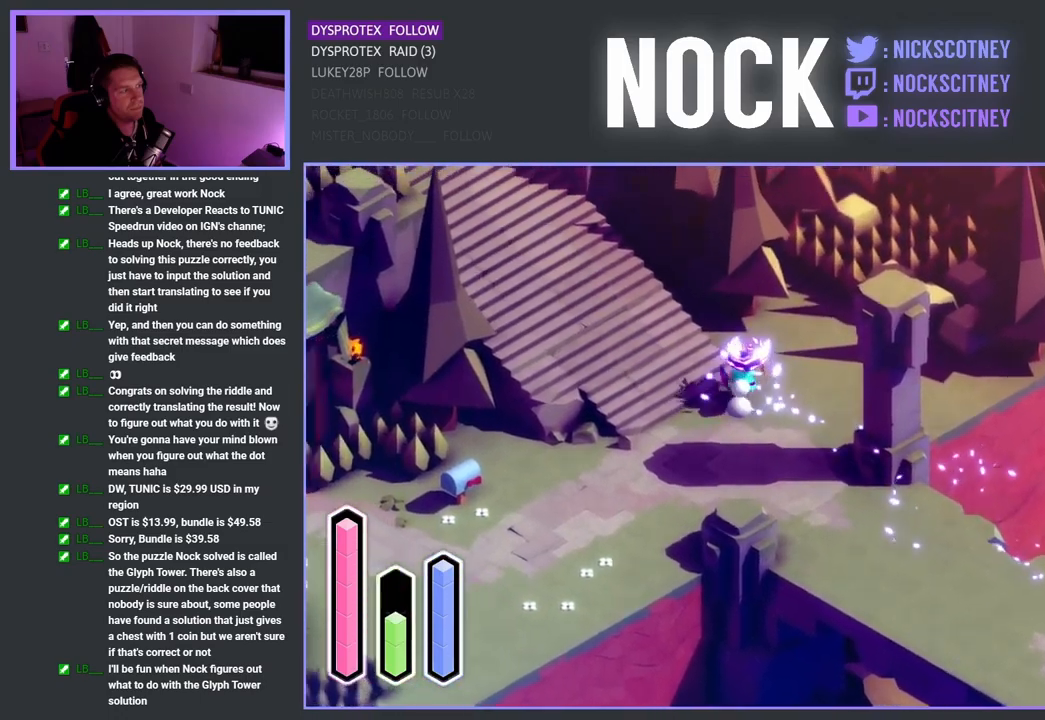
{"buttons": [], "left_stick": "down-left", "right_stick": "center", "events": [[184, "left_stick", "center"], [400, "left_stick", "down-left"]]}
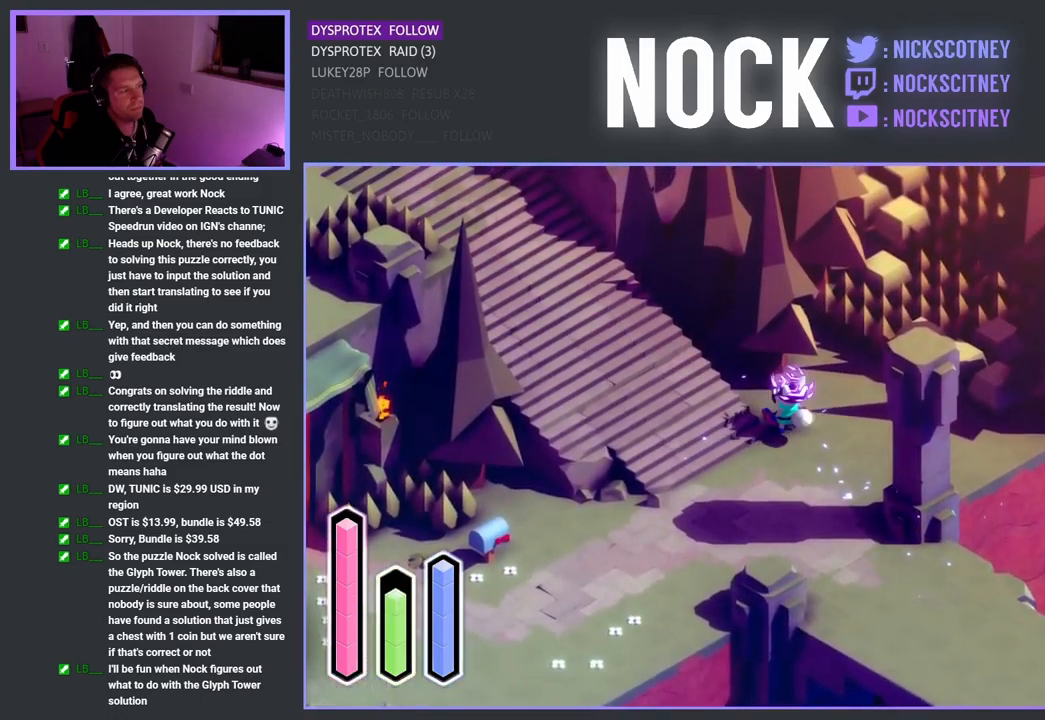
{"buttons": [], "left_stick": "down-left", "right_stick": "center", "events": []}
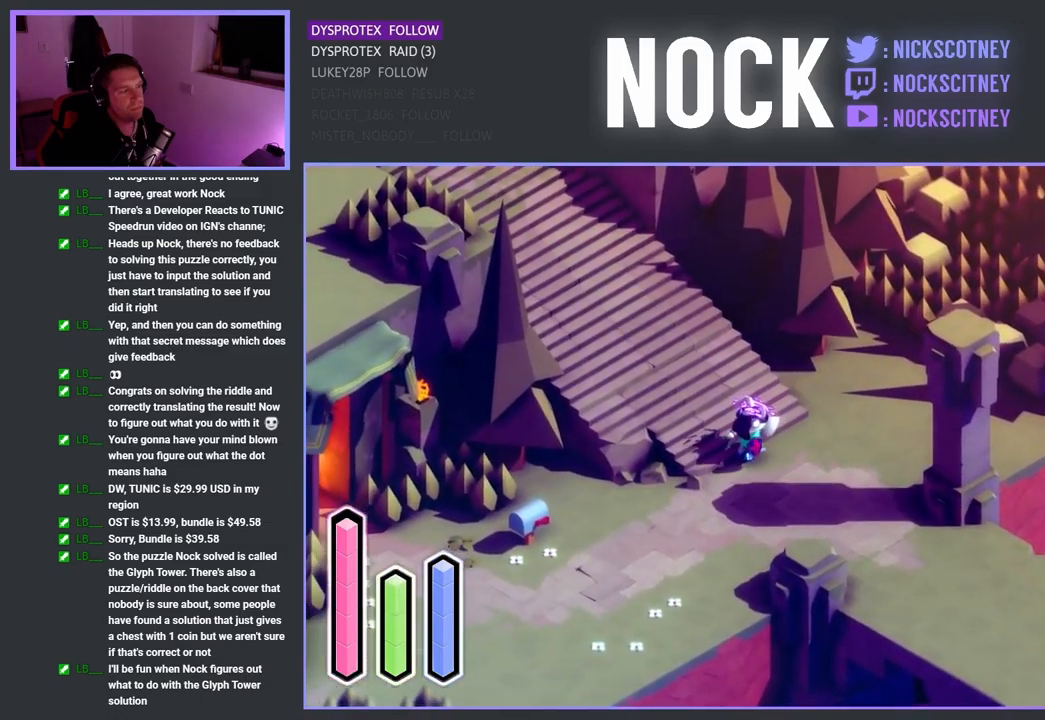
{"buttons": [], "left_stick": "down-left", "right_stick": "center", "events": [[184, "CROSS", "down"], [434, "CROSS", "up"]]}
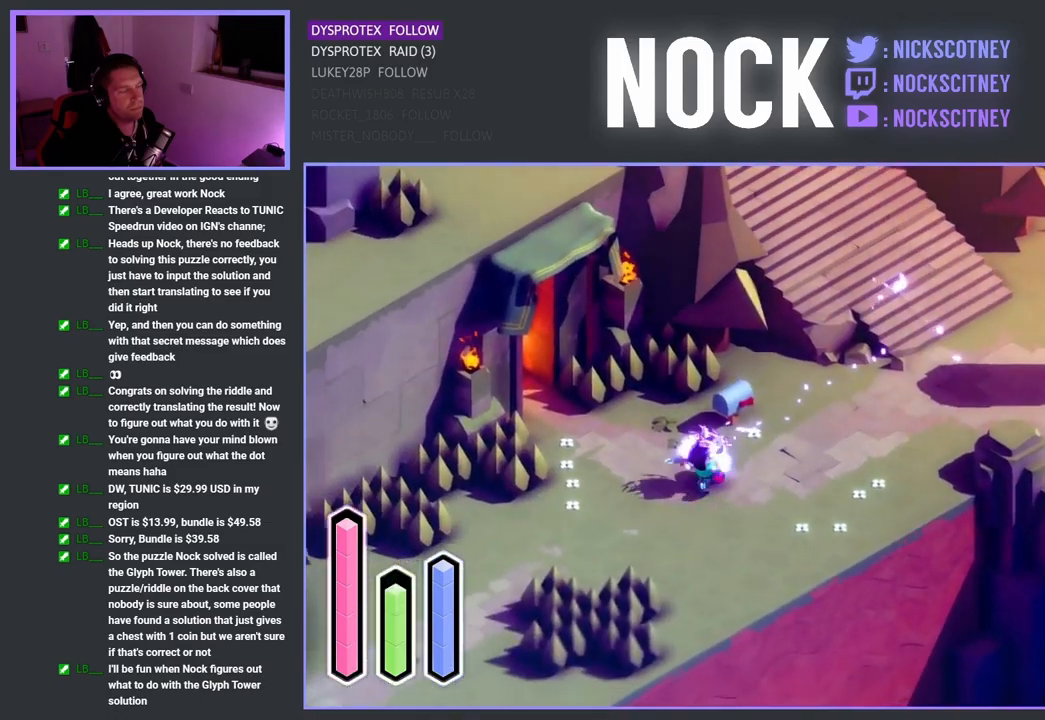
{"buttons": [], "left_stick": "down-left", "right_stick": "center", "events": []}
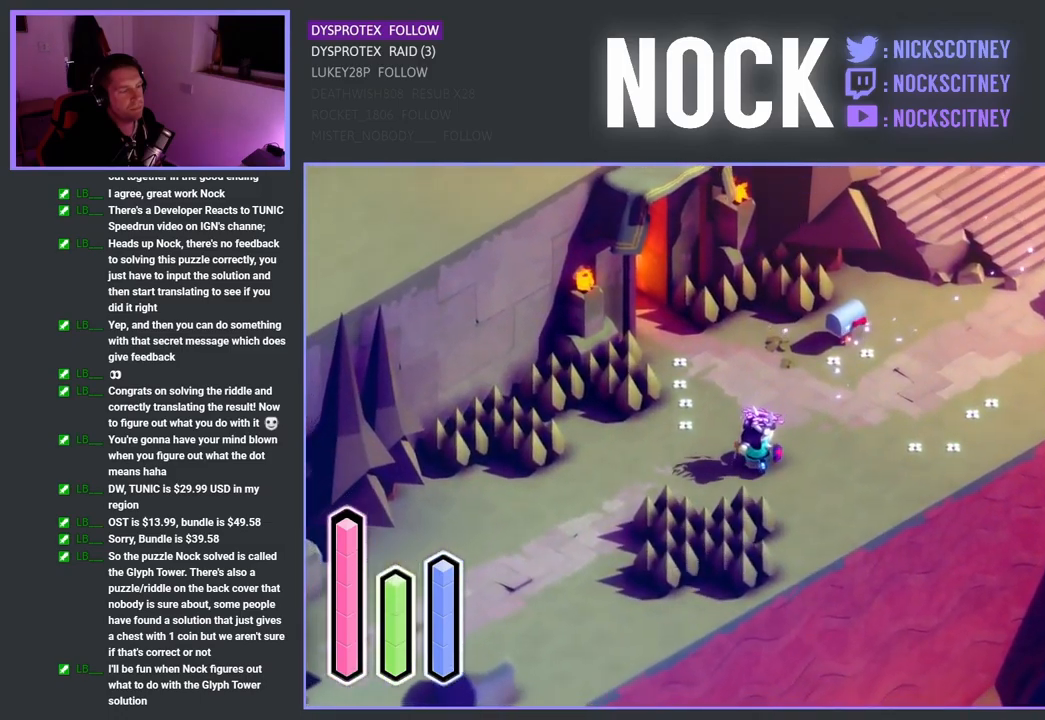
{"buttons": [], "left_stick": "down-left", "right_stick": "center", "events": [[250, "SQUARE", "down"], [500, "SQUARE", "up"]]}
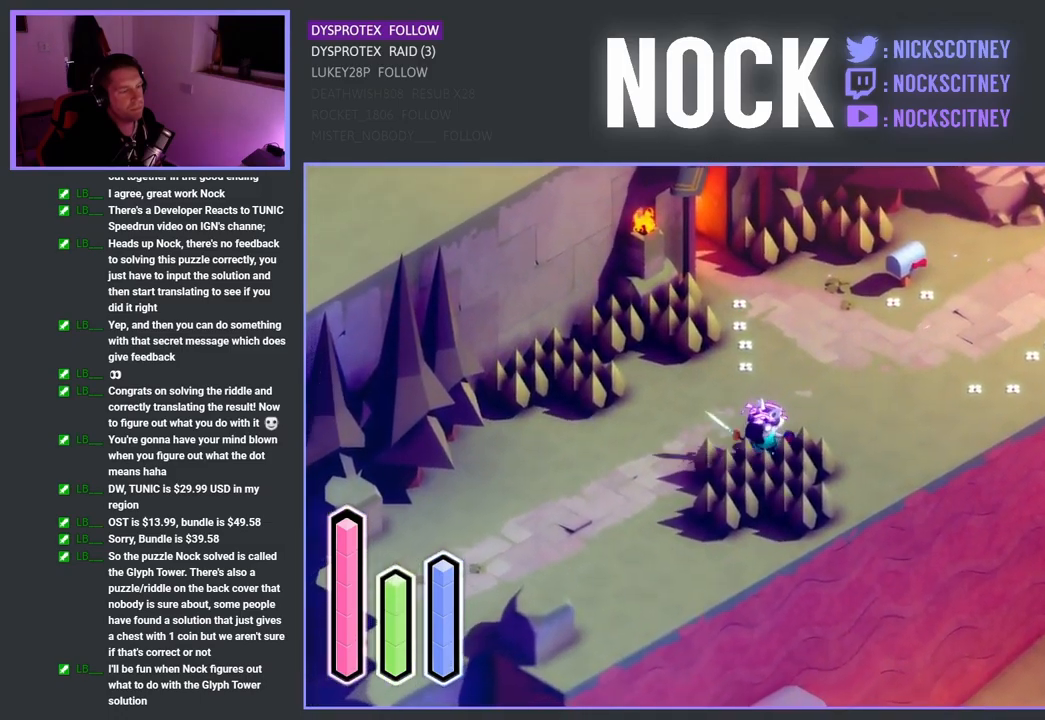
{"buttons": ["SQUARE"], "left_stick": "down-left", "right_stick": "center", "events": [[500, "SQUARE", "down"]]}
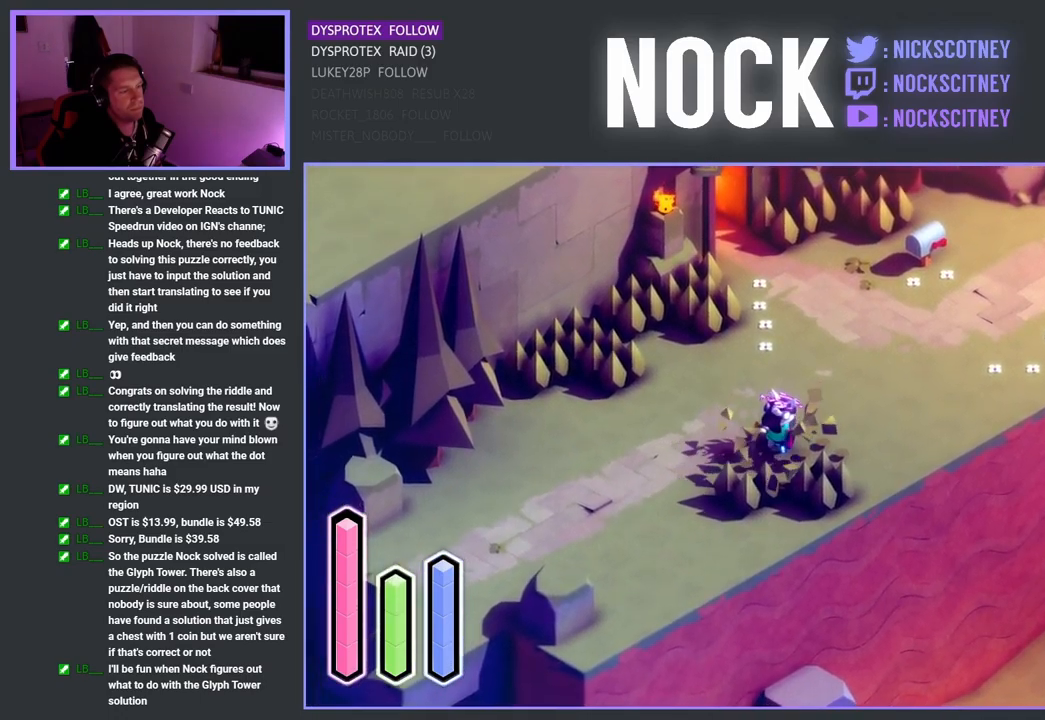
{"buttons": [], "left_stick": "down", "right_stick": "center", "events": [[184, "left_stick", "down"], [234, "SQUARE", "up"]]}
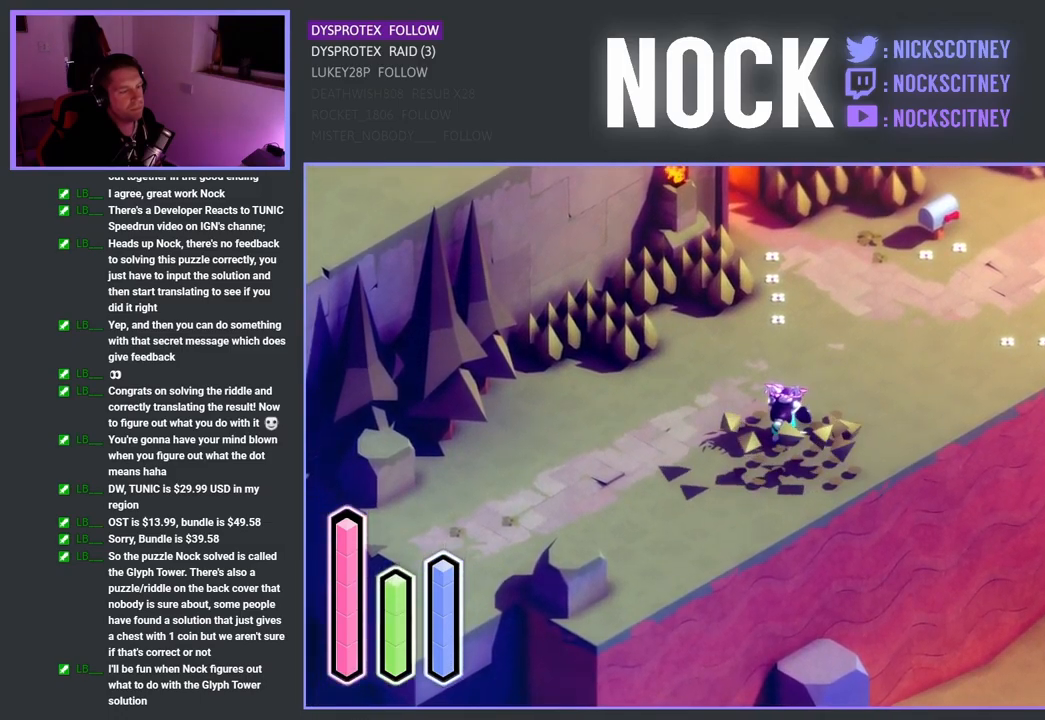
{"buttons": [], "left_stick": "down", "right_stick": "center", "events": []}
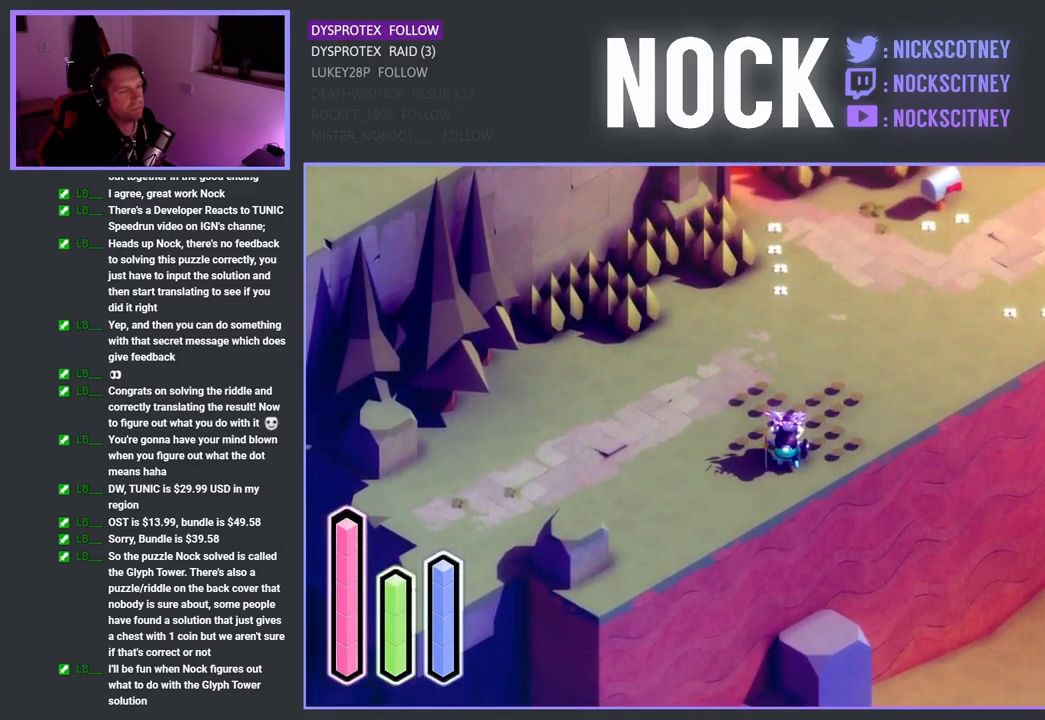
{"buttons": ["CROSS"], "left_stick": "down", "right_stick": "center", "events": [[284, "CROSS", "down"]]}
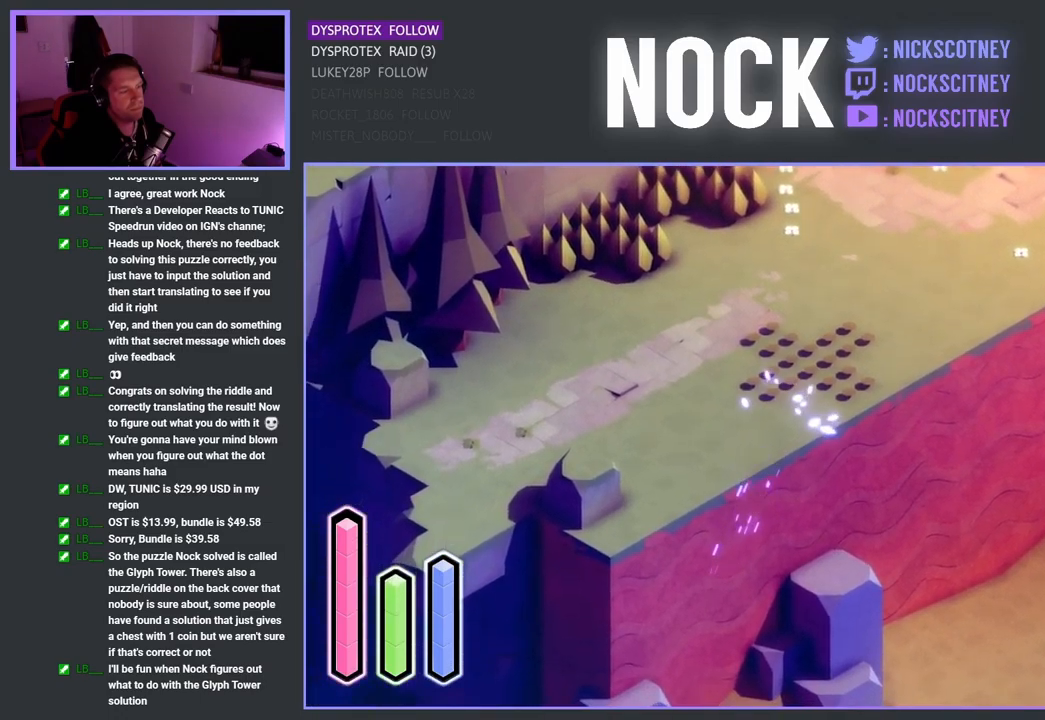
{"buttons": [], "left_stick": "down-left", "right_stick": "center", "events": [[117, "CROSS", "up"], [234, "left_stick", "down-left"]]}
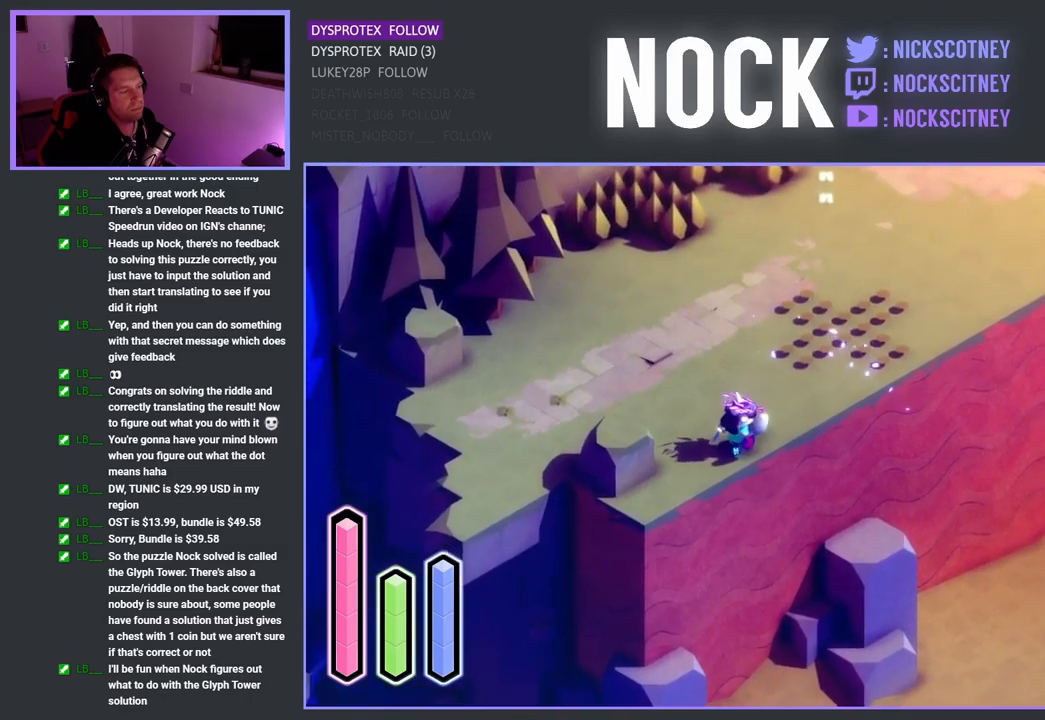
{"buttons": [], "left_stick": "up-left", "right_stick": "center", "events": [[417, "left_stick", "up-left"]]}
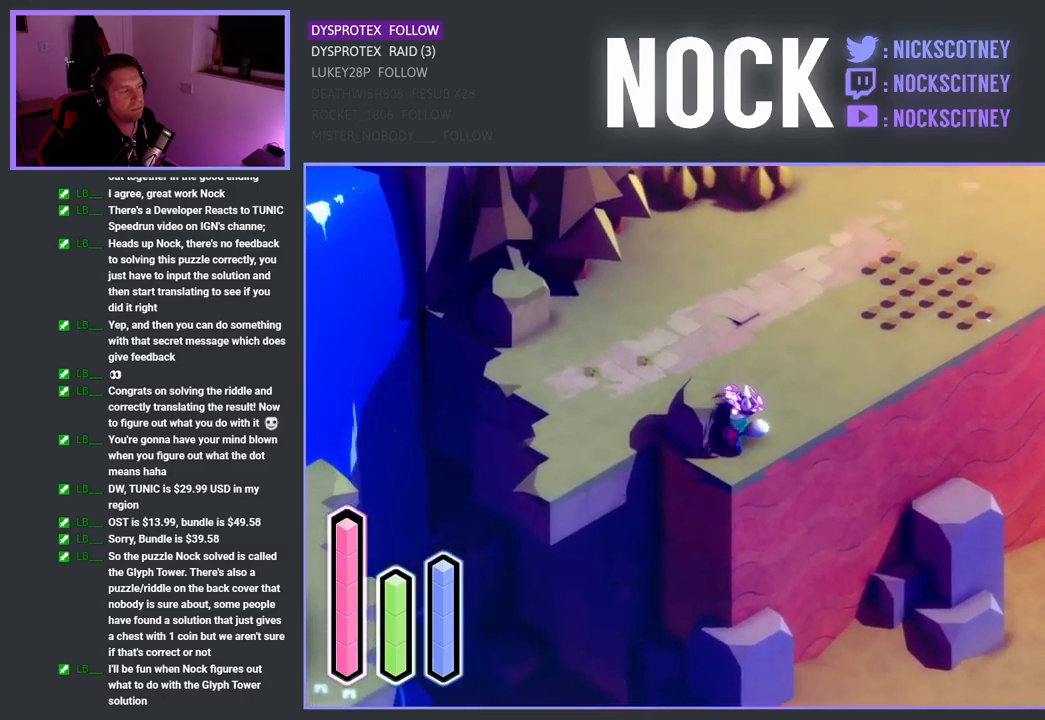
{"buttons": [], "left_stick": "up-left", "right_stick": "center", "events": [[17, "left_stick", "up"], [250, "left_stick", "up-left"]]}
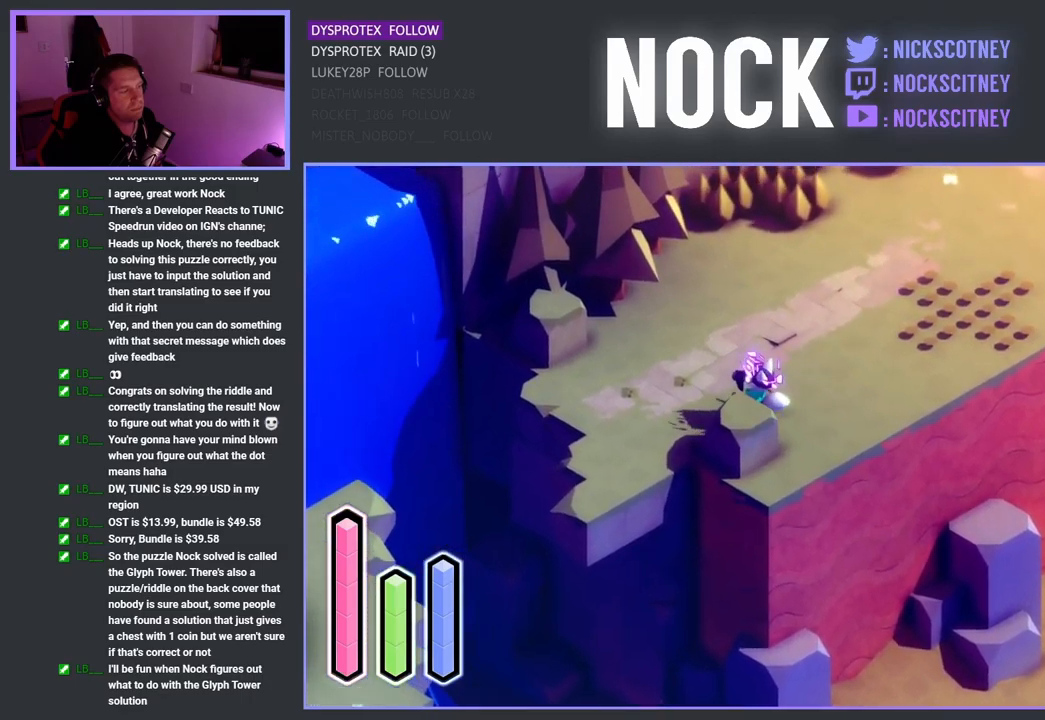
{"buttons": [], "left_stick": "up-right", "right_stick": "center", "events": [[183, "left_stick", "up-right"], [267, "CROSS", "down"], [450, "CROSS", "up"]]}